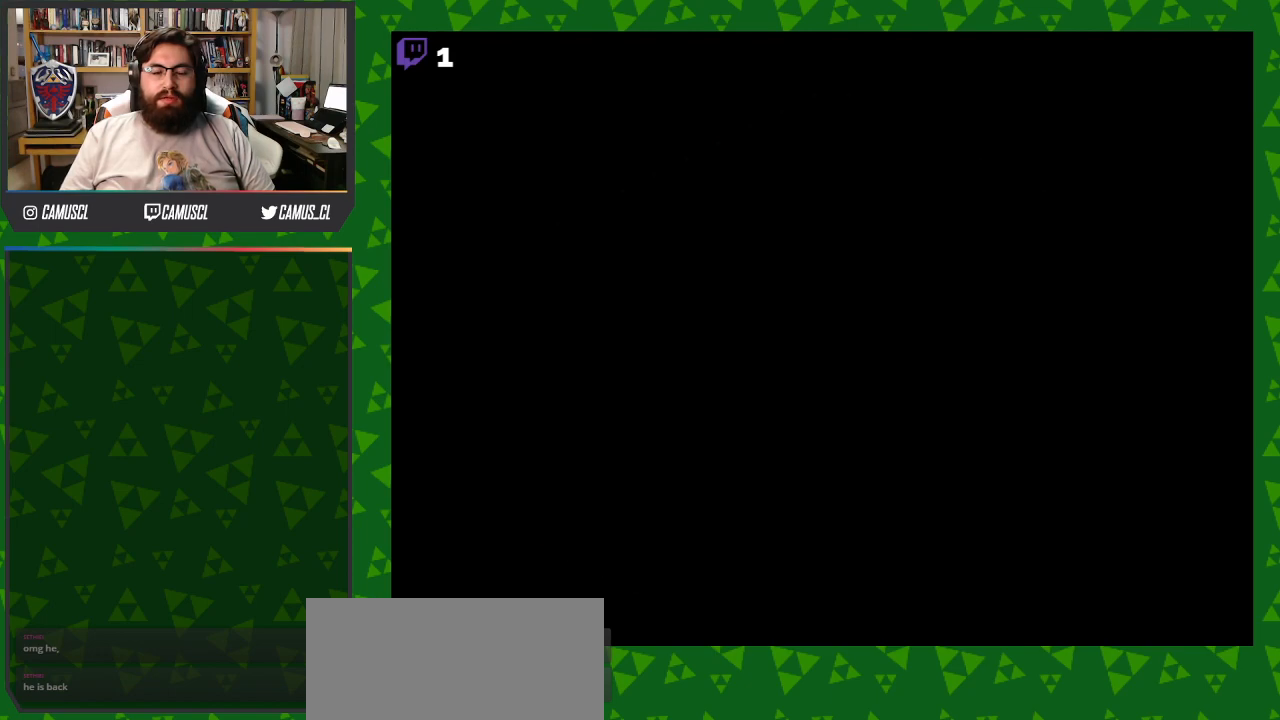
Gameplay with a controller (Nintendo layout); each line is a JSON object with the inputs held at the frame after it. "events" lists button and stick changes between this image and that frame as [ms after this image, input, new state], when the widget could be followed in between. Not read: L3 R1 R3.
{"buttons": [], "events": []}
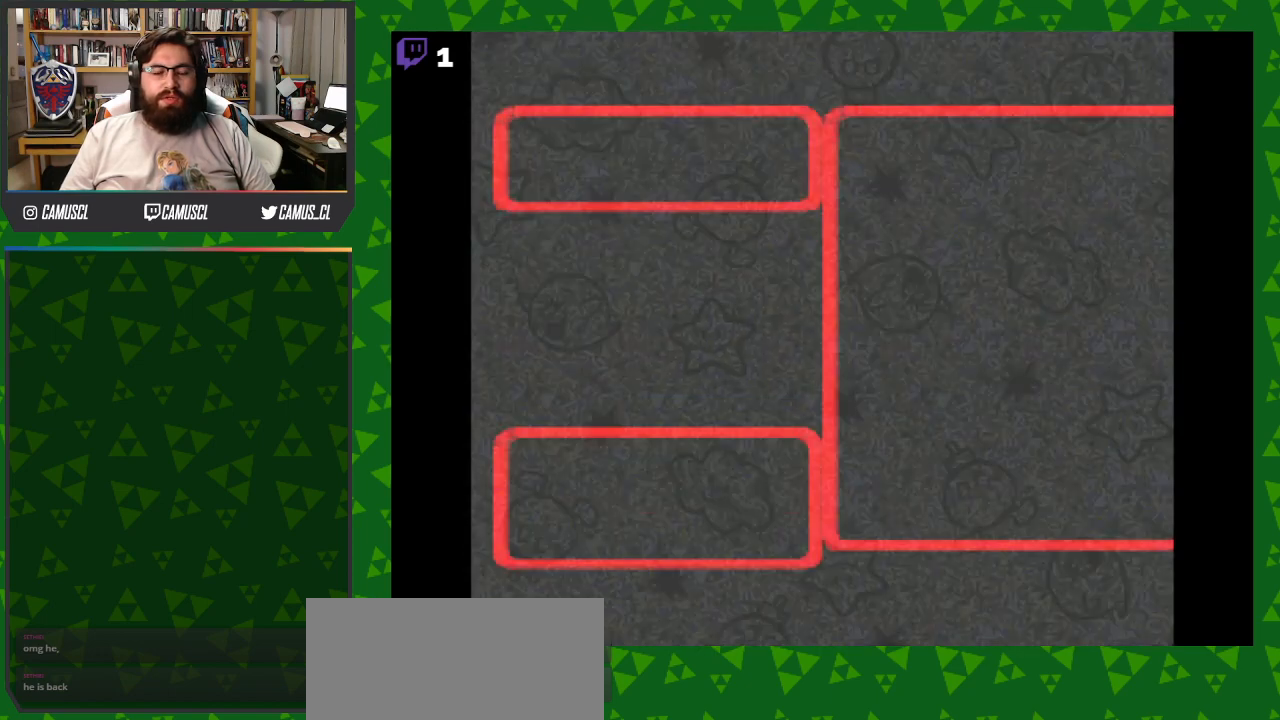
{"buttons": ["A"], "events": [[467, "A", "down"]]}
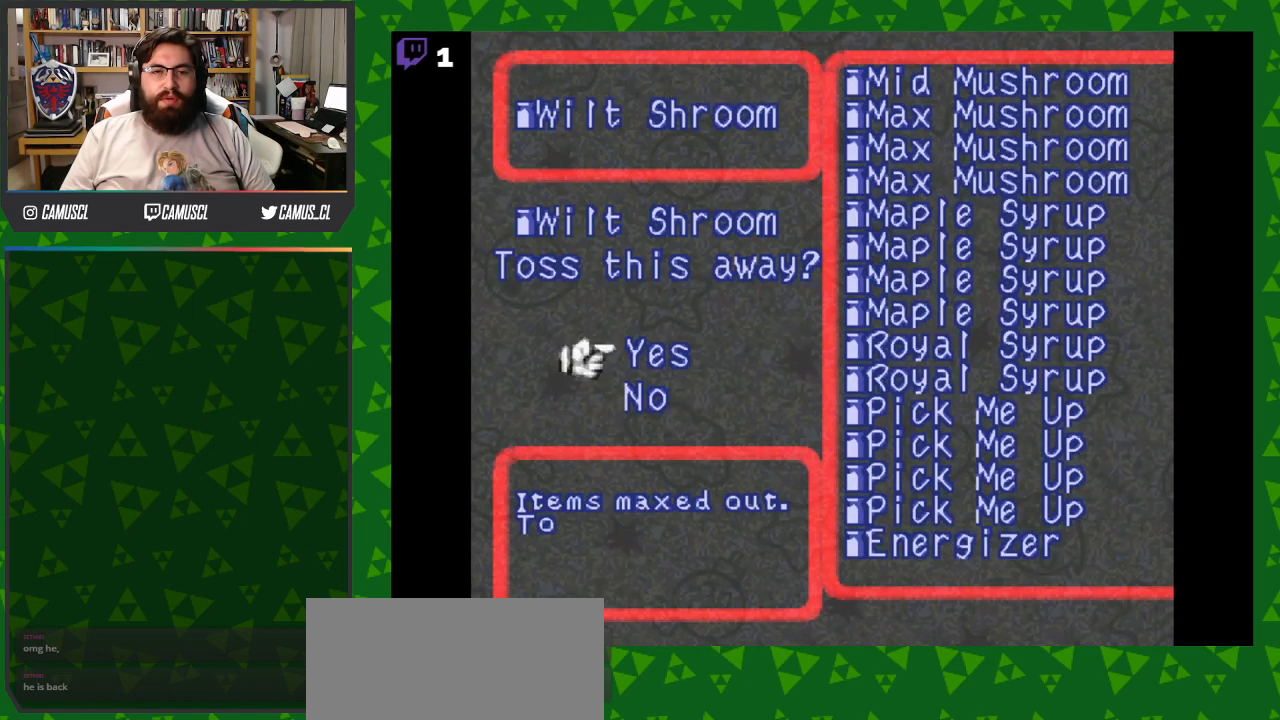
{"buttons": ["A"], "events": [[67, "A", "up"], [467, "A", "down"]]}
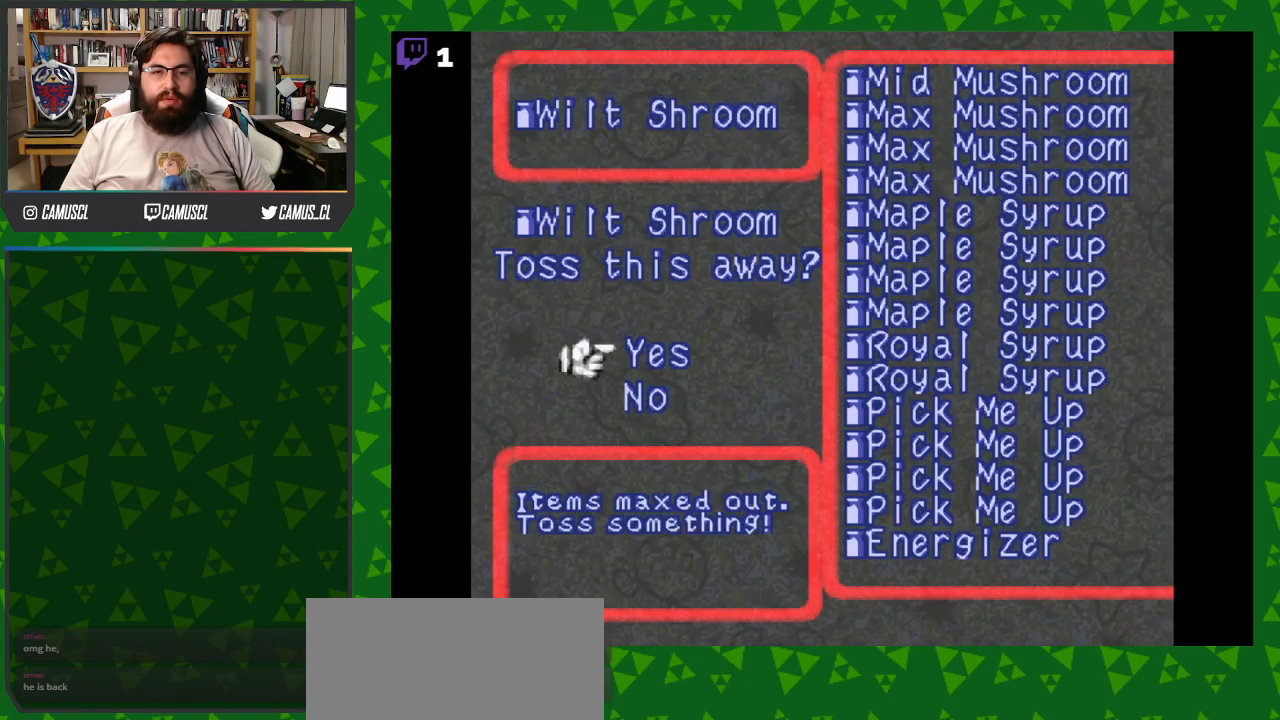
{"buttons": [], "events": [[117, "A", "up"]]}
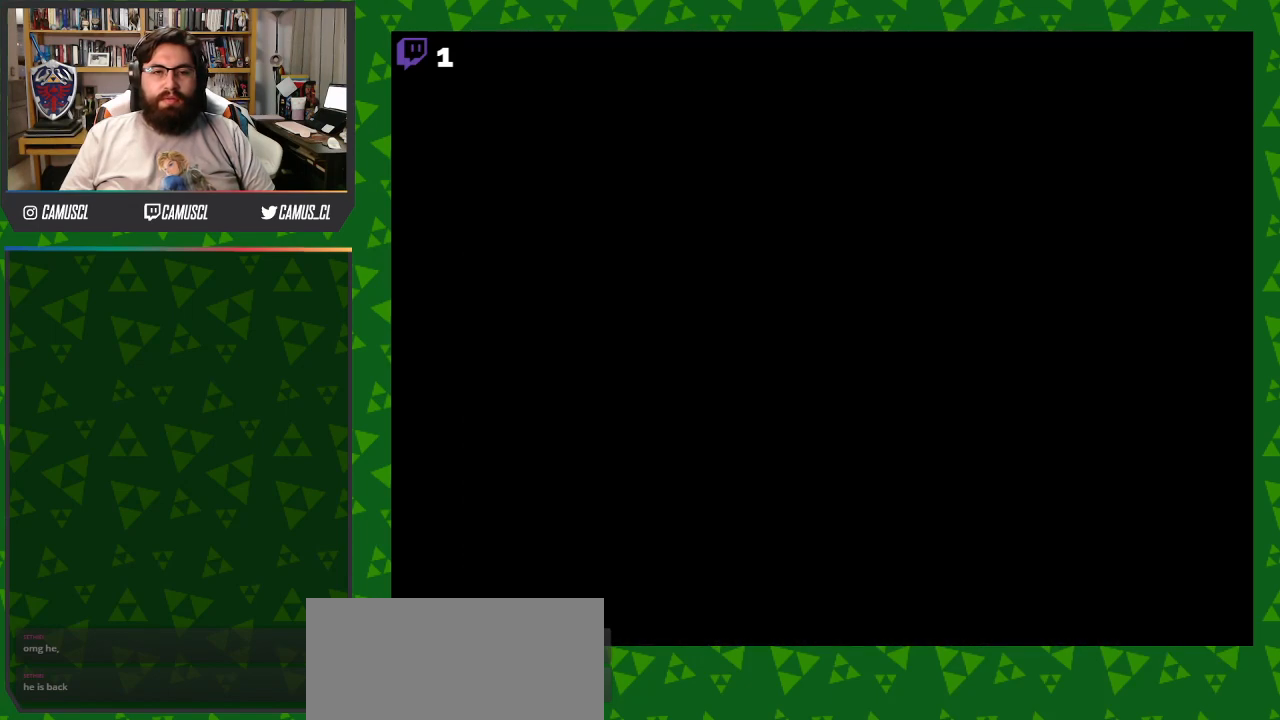
{"buttons": [], "events": []}
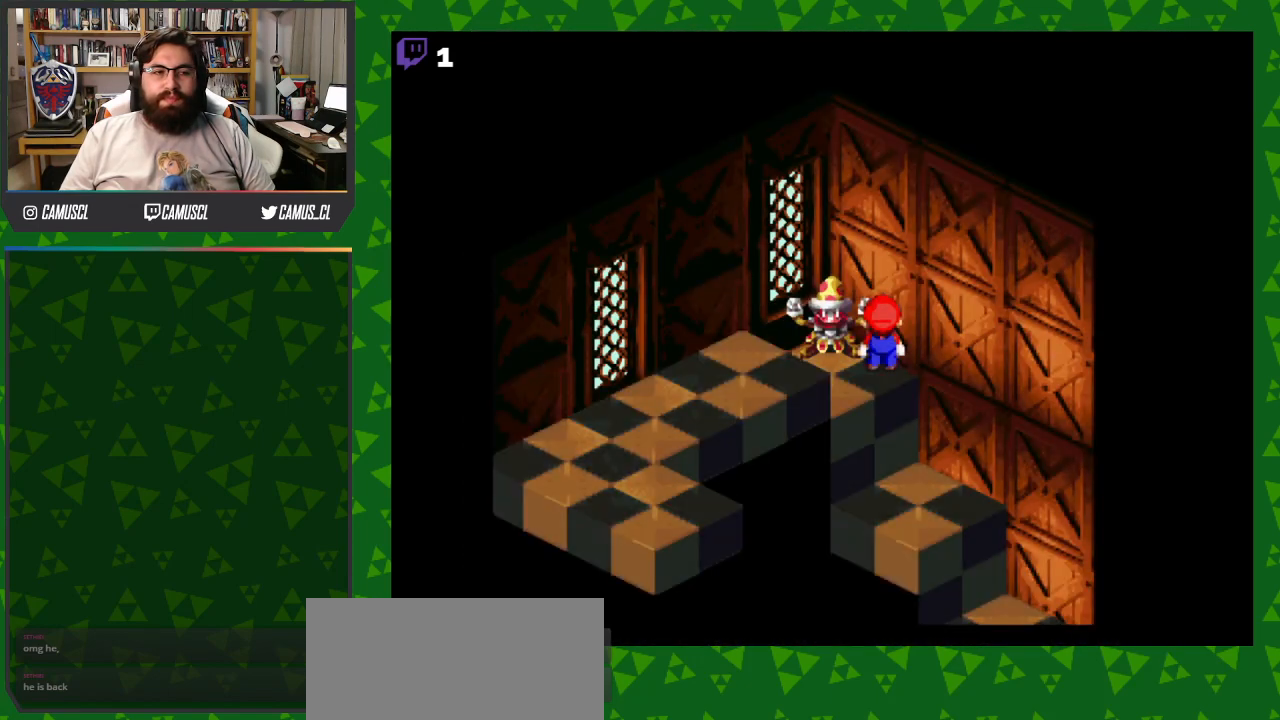
{"buttons": ["A"], "events": [[417, "A", "down"]]}
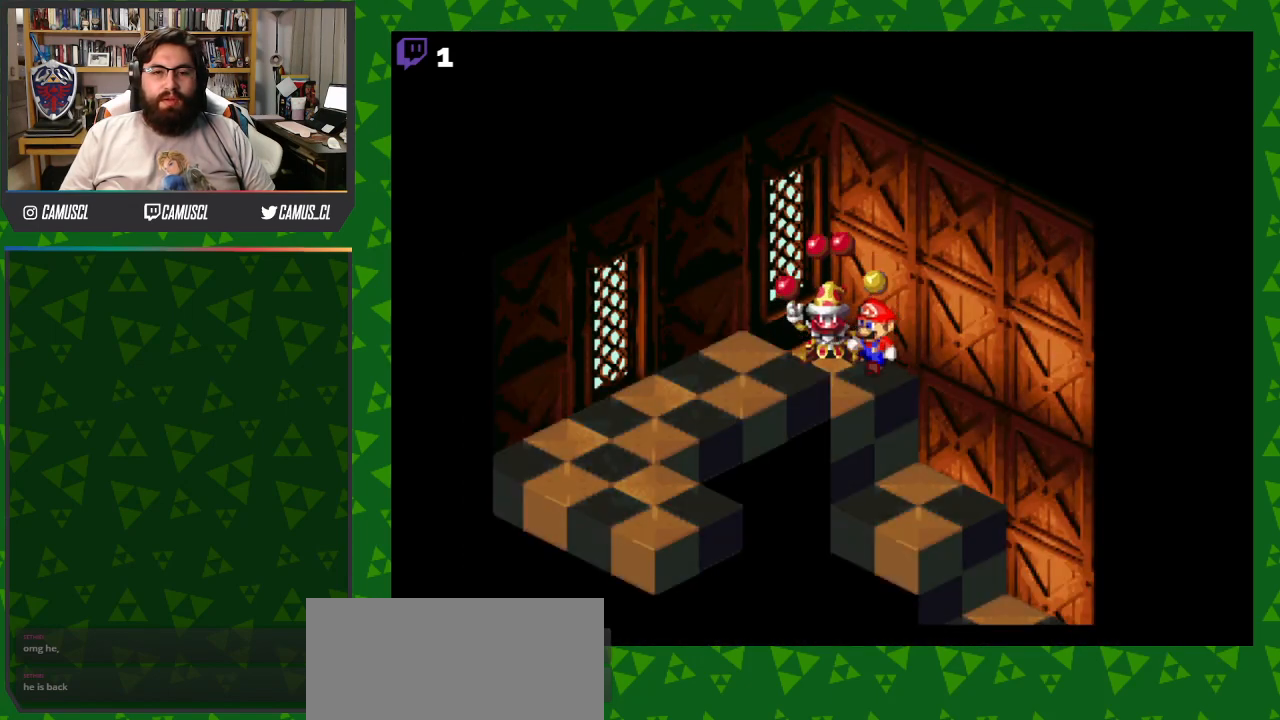
{"buttons": [], "events": [[67, "A", "up"]]}
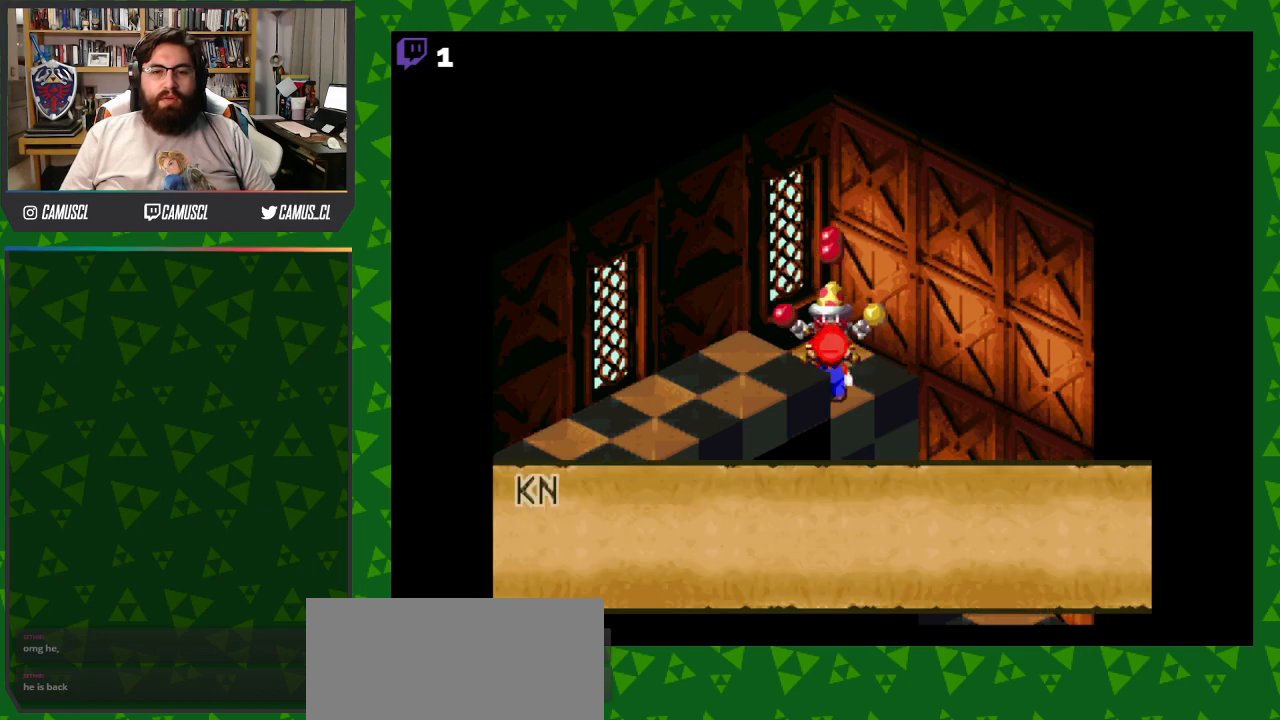
{"buttons": [], "events": []}
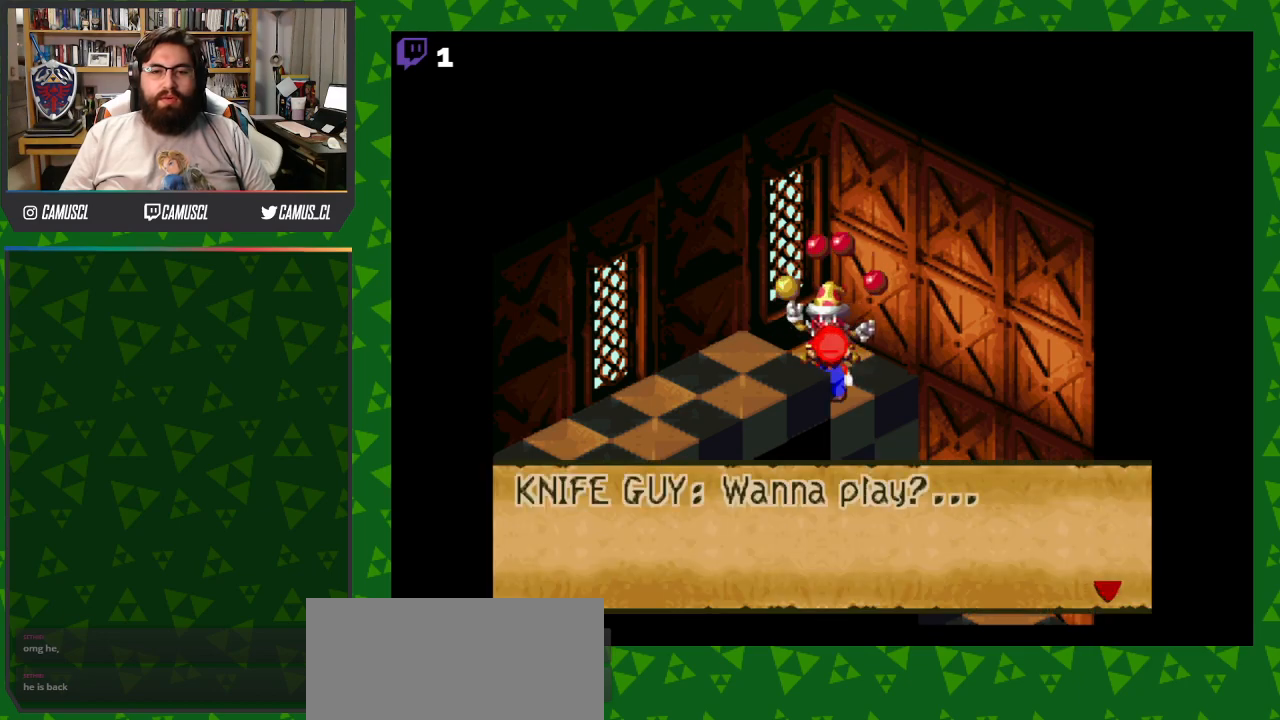
{"buttons": [], "events": [[217, "A", "down"], [367, "A", "up"]]}
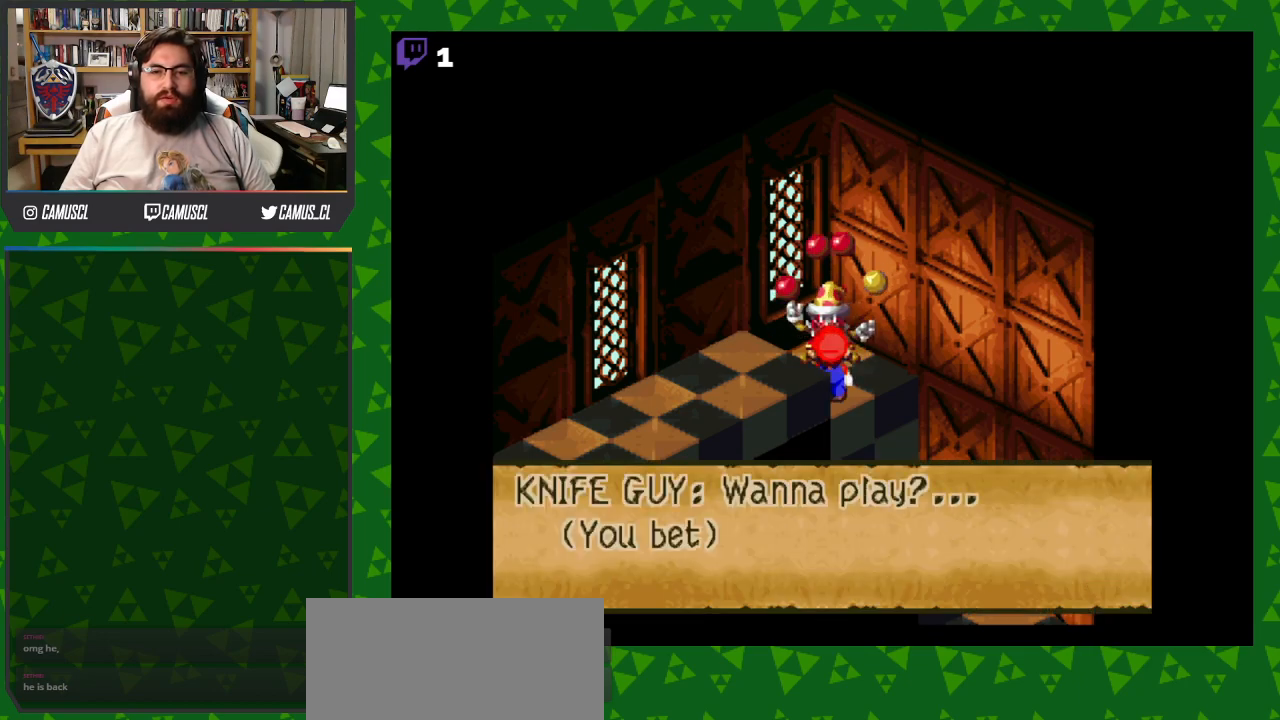
{"buttons": [], "events": []}
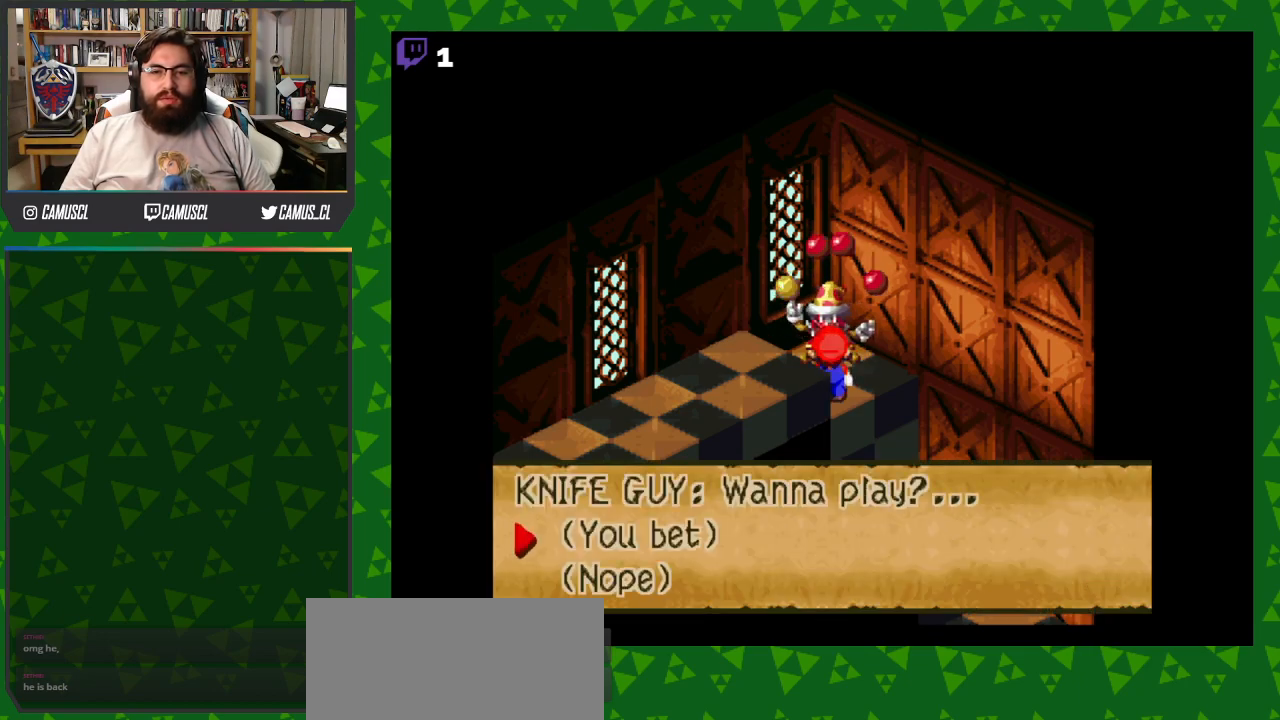
{"buttons": ["A"], "events": [[367, "A", "down"]]}
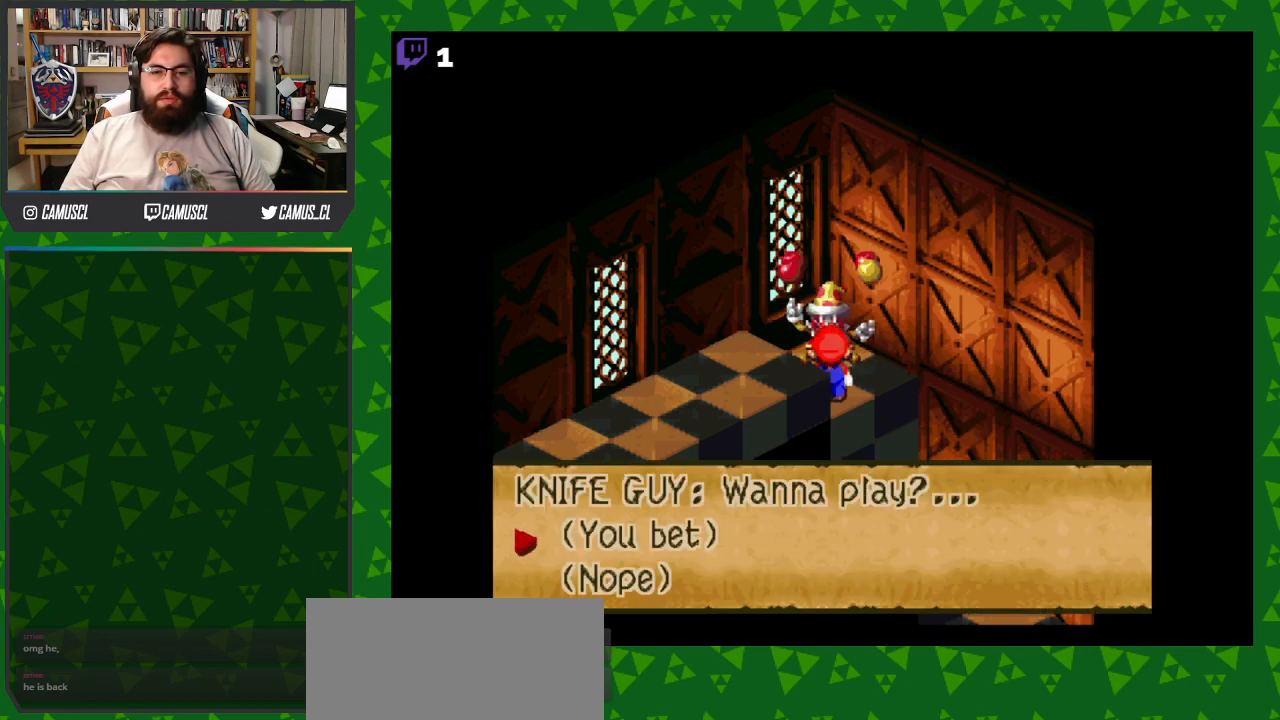
{"buttons": [], "events": [[17, "A", "up"]]}
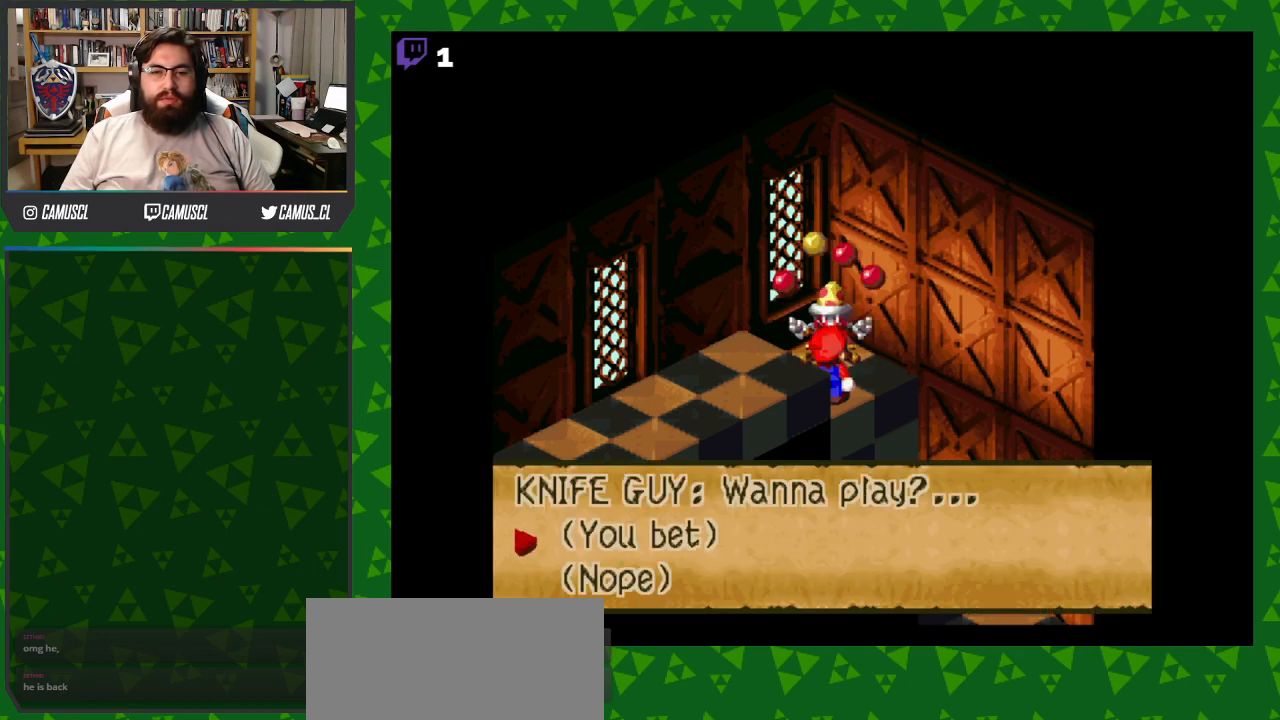
{"buttons": [], "events": []}
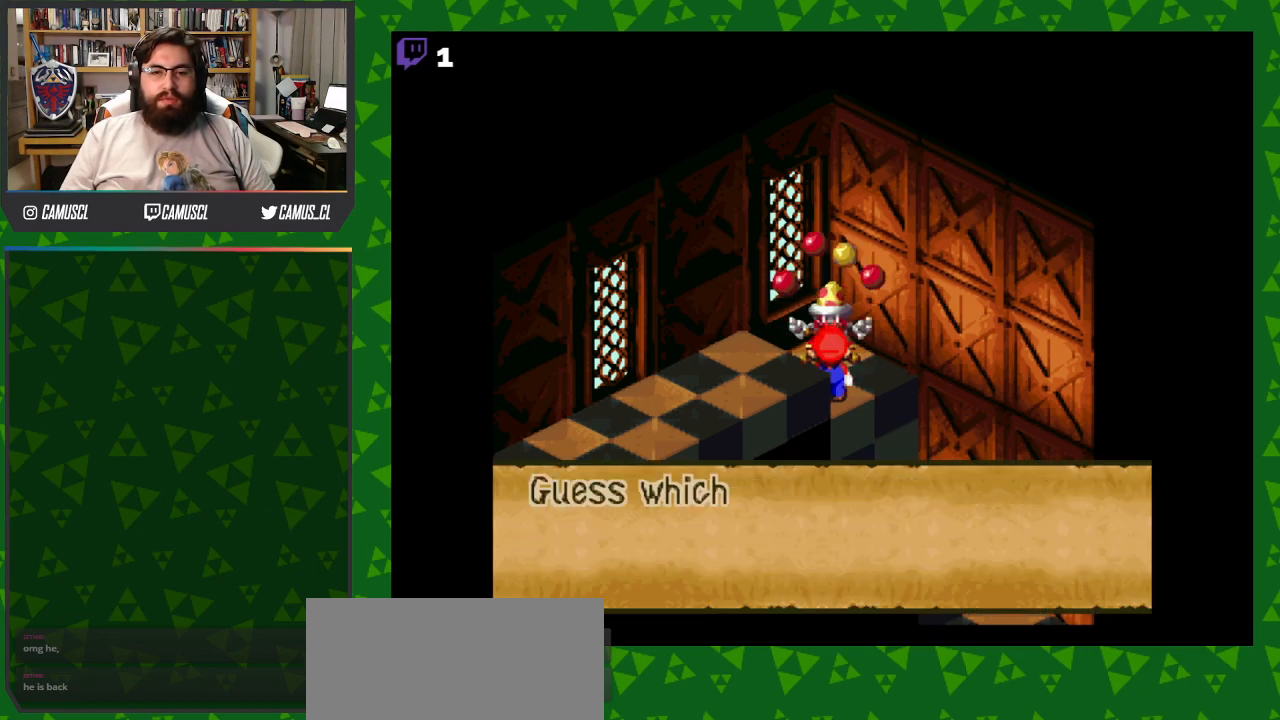
{"buttons": [], "events": []}
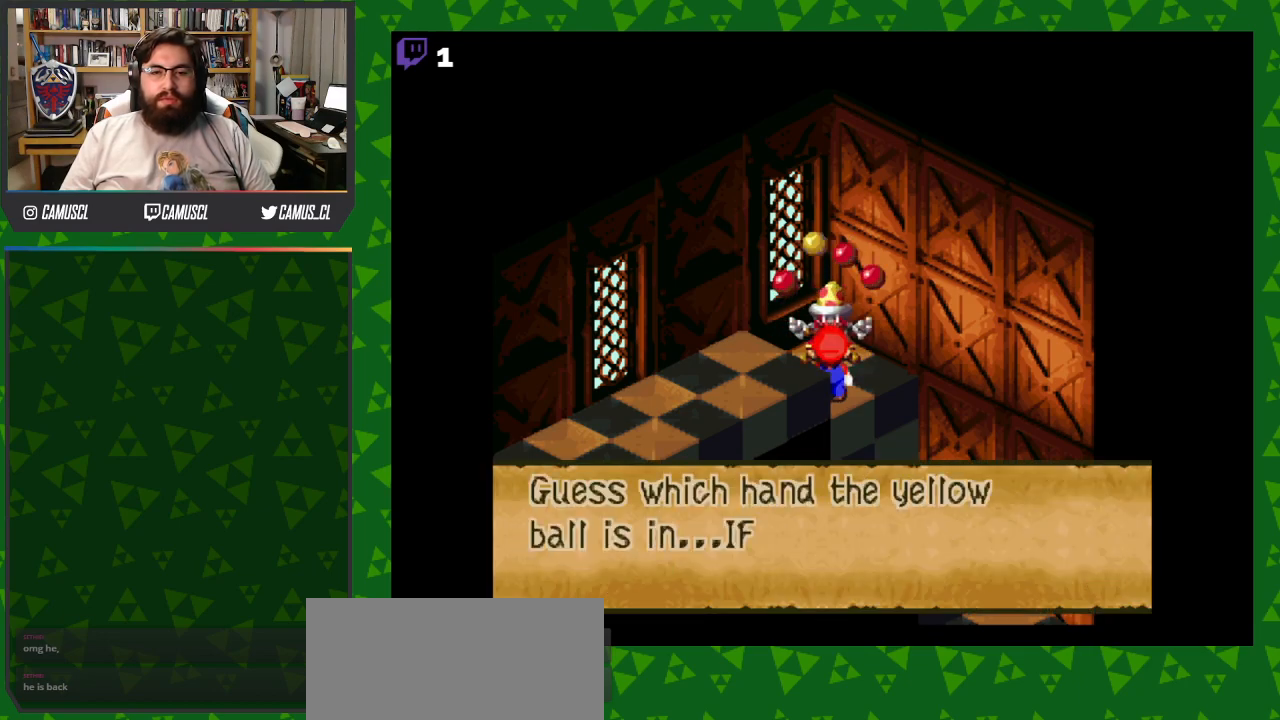
{"buttons": [], "events": []}
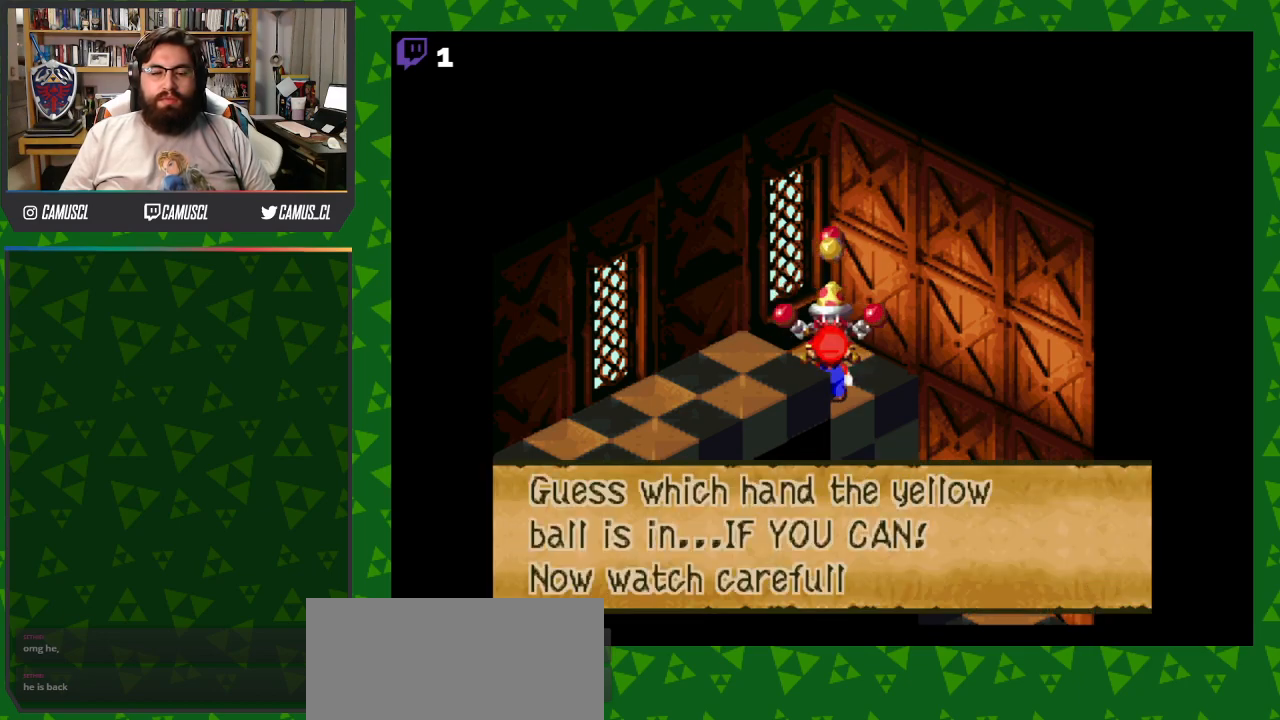
{"buttons": ["A"], "events": [[467, "A", "down"]]}
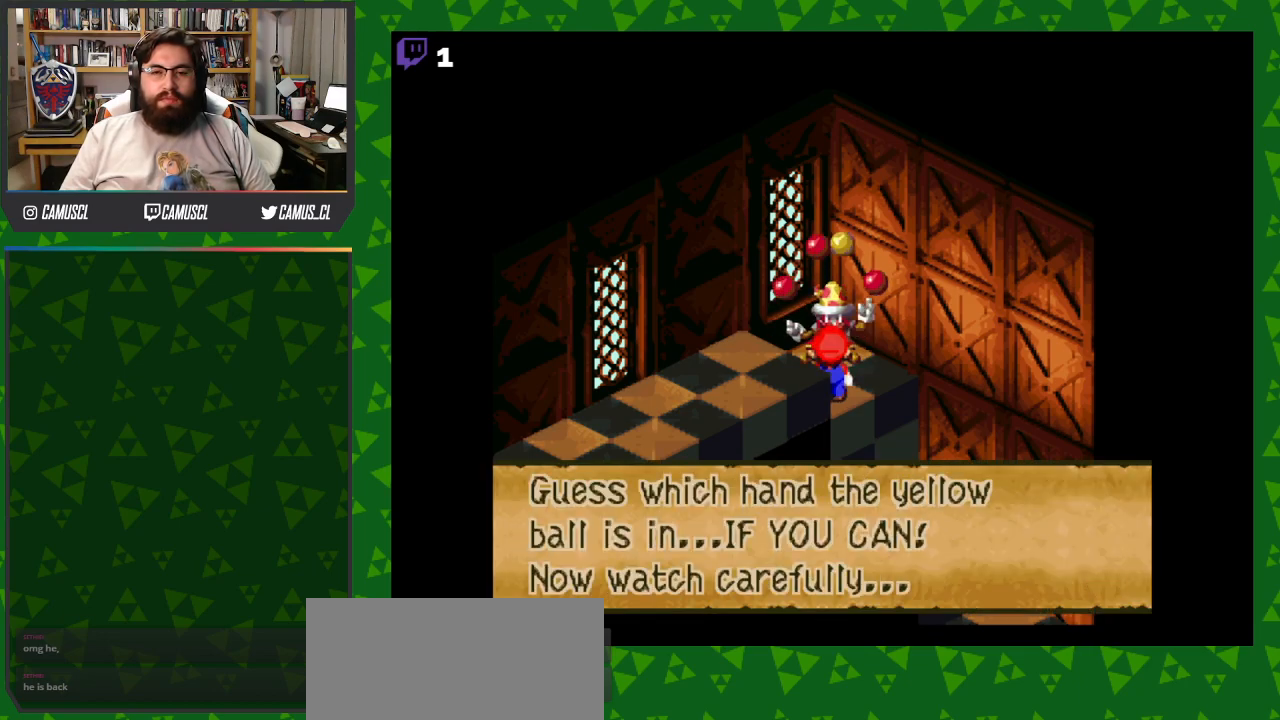
{"buttons": [], "events": [[117, "A", "up"]]}
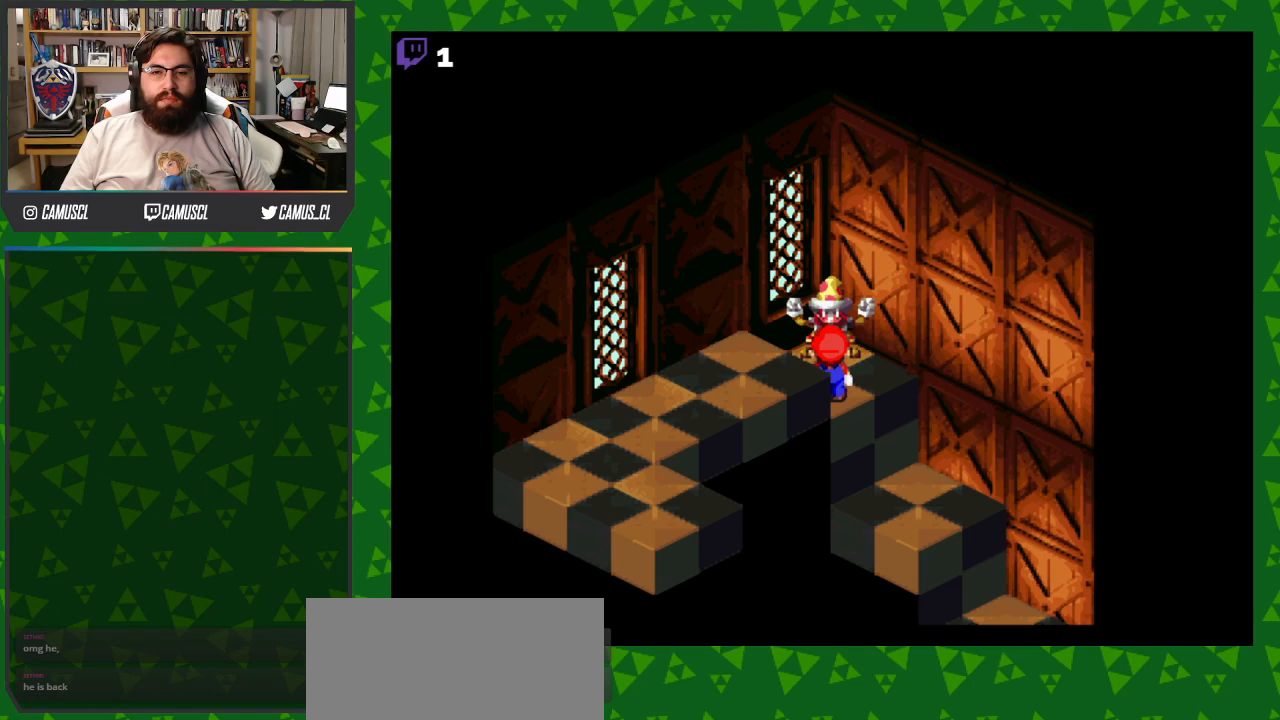
{"buttons": [], "events": []}
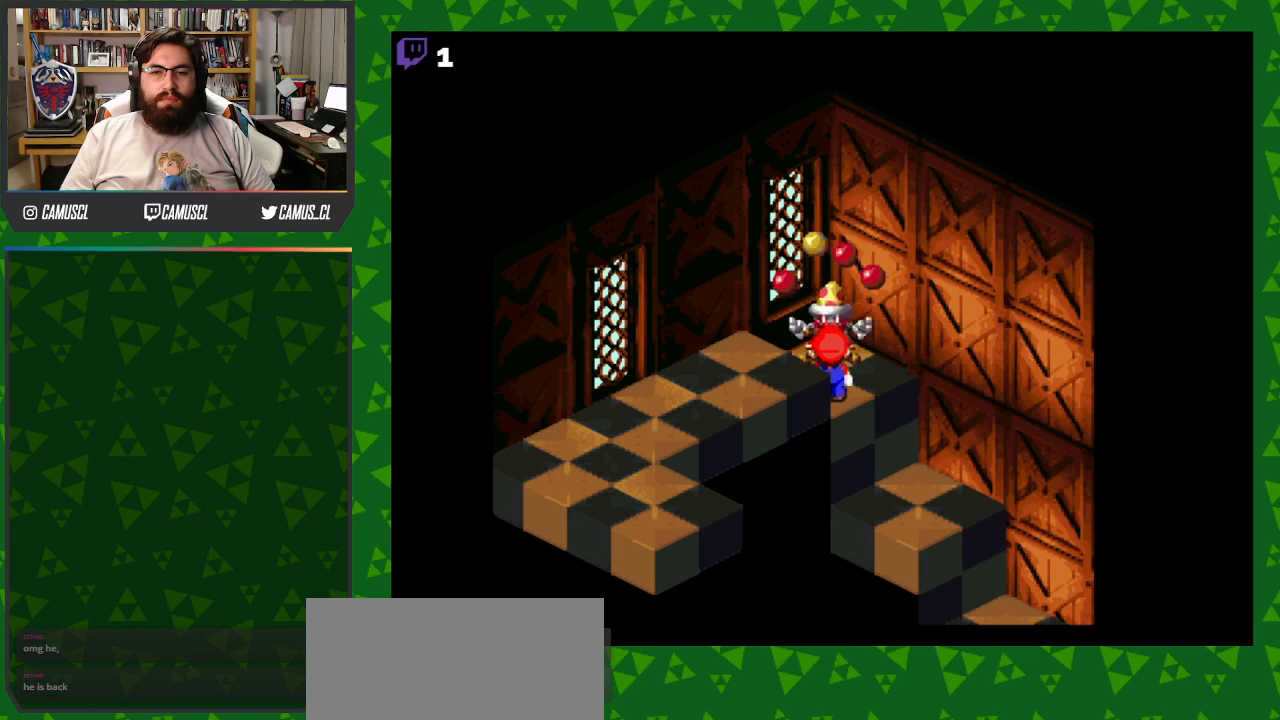
{"buttons": [], "events": []}
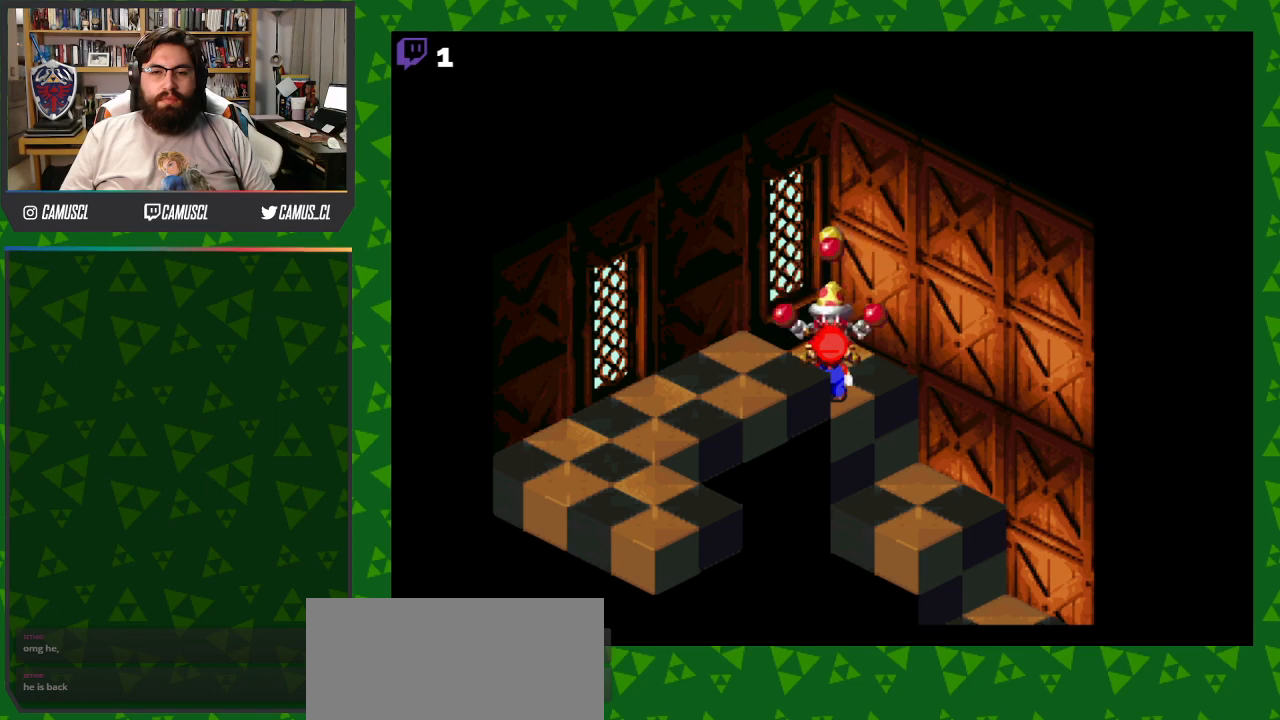
{"buttons": [], "events": []}
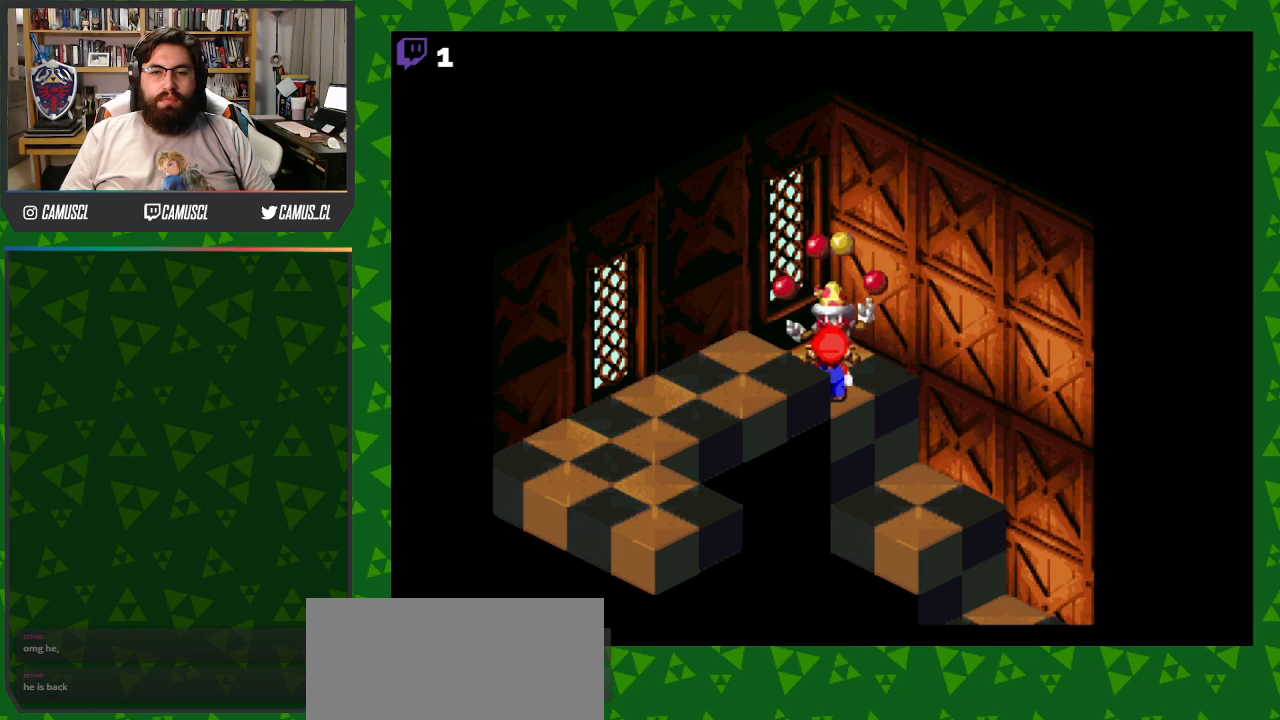
{"buttons": [], "events": []}
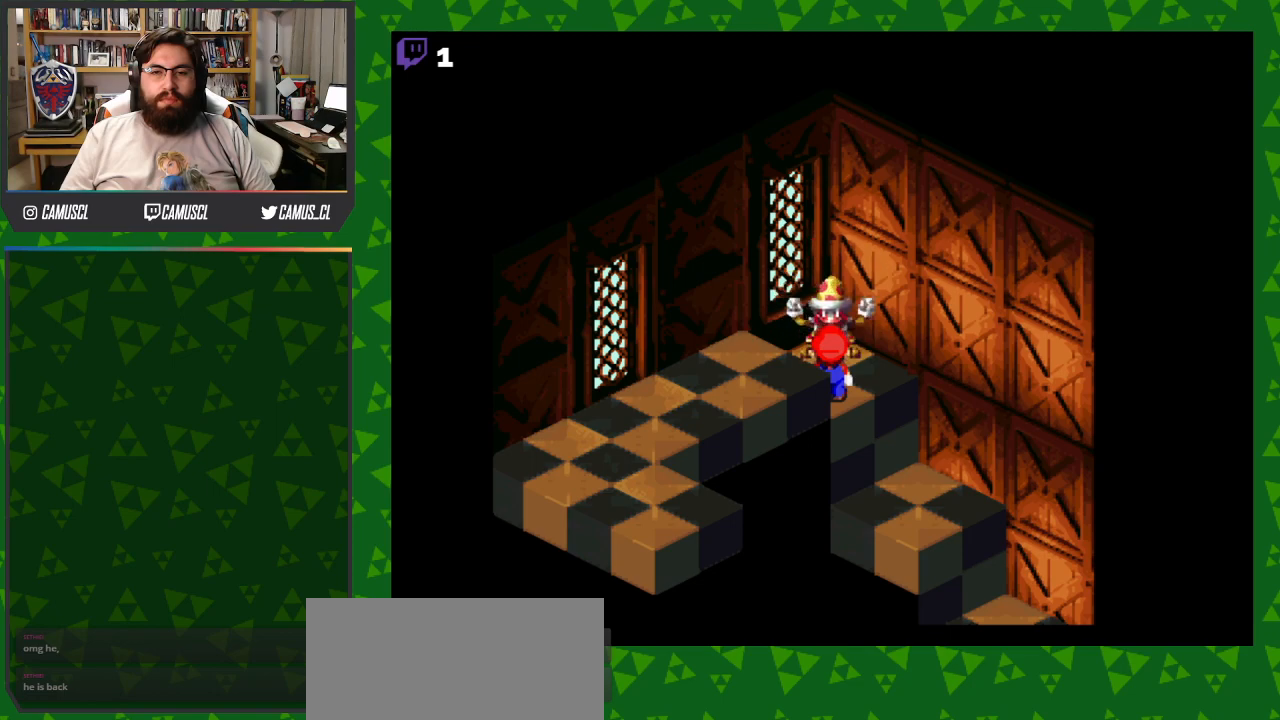
{"buttons": ["DPAD_UP", "DPAD_LEFT"], "events": [[350, "DPAD_LEFT", "down"], [350, "DPAD_UP", "down"]]}
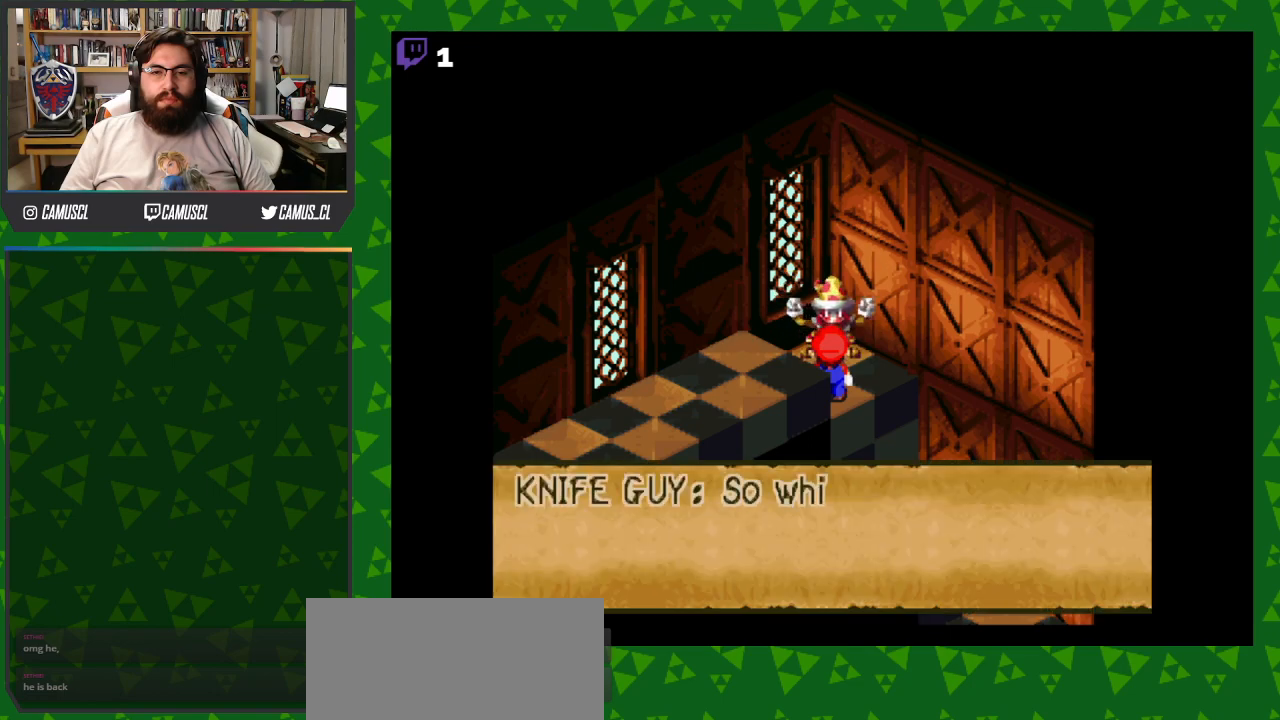
{"buttons": ["DPAD_UP", "DPAD_LEFT"], "events": [[17, "A", "down"], [150, "A", "up"], [333, "A", "down"], [433, "A", "up"]]}
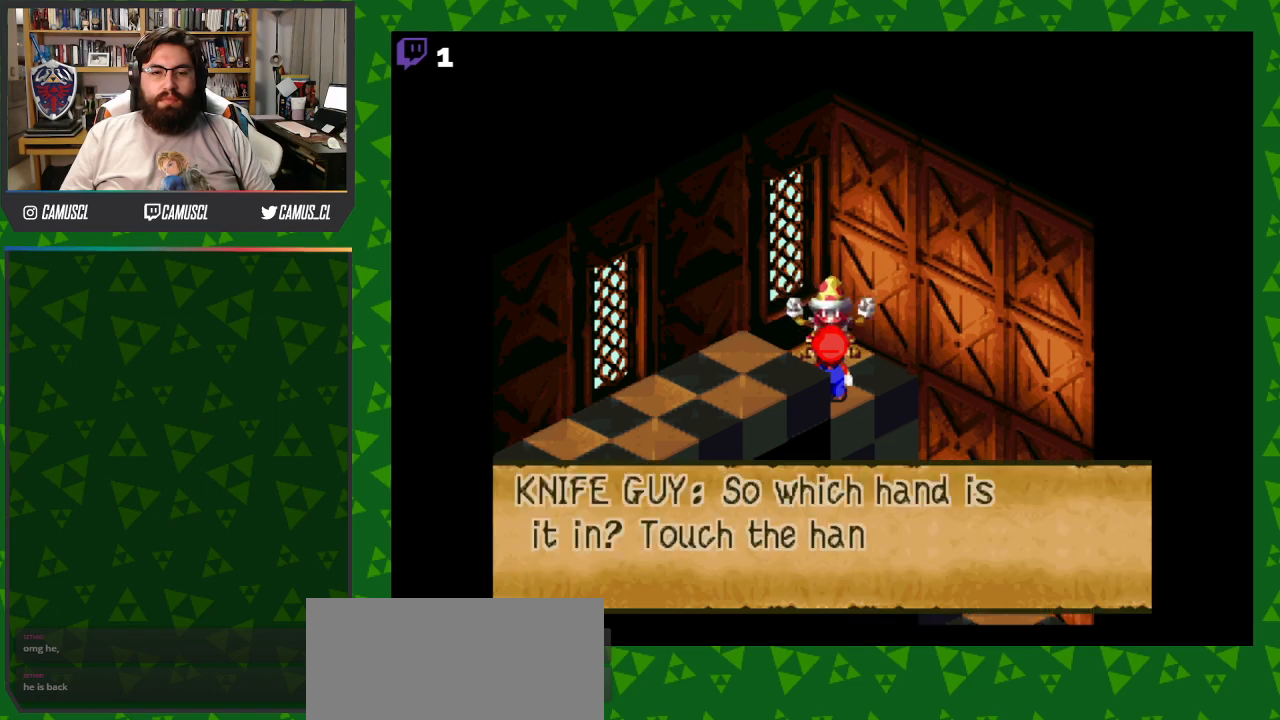
{"buttons": ["A", "DPAD_UP", "DPAD_LEFT"], "events": [[233, "A", "down"], [333, "A", "up"], [483, "A", "down"]]}
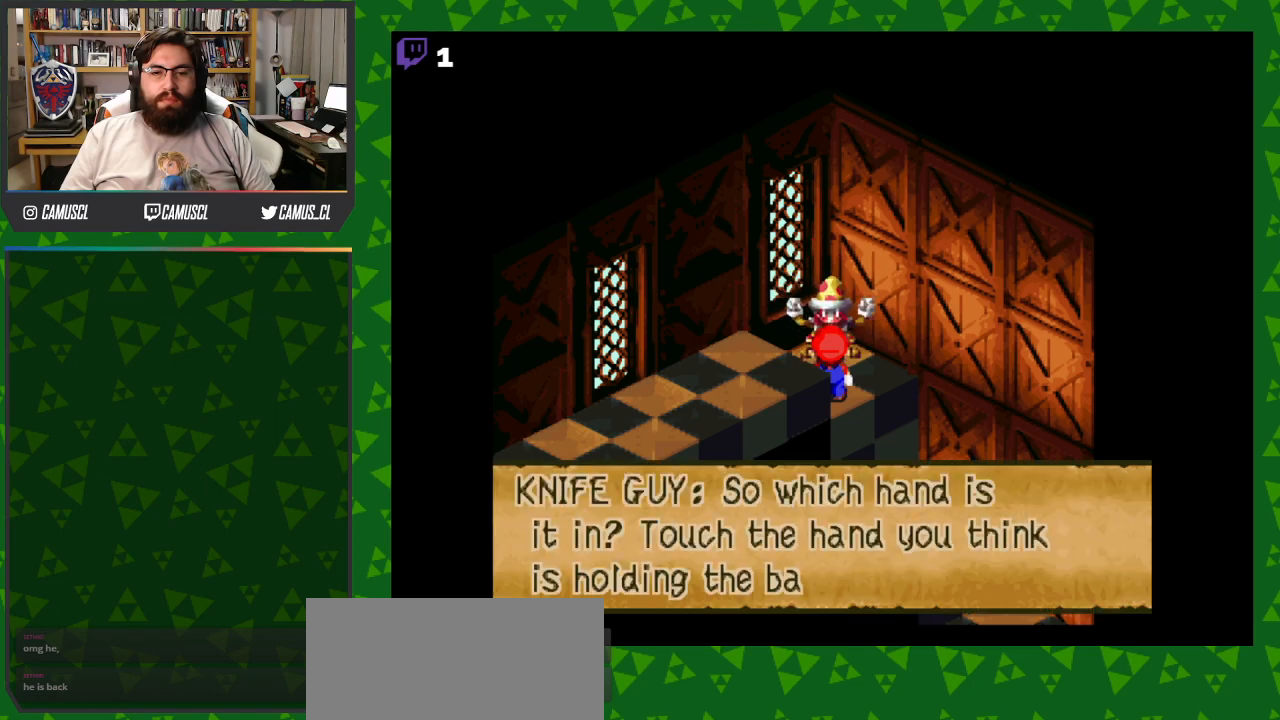
{"buttons": ["A", "DPAD_UP", "DPAD_LEFT"], "events": [[100, "A", "up"], [233, "A", "down"], [350, "A", "up"], [483, "A", "down"]]}
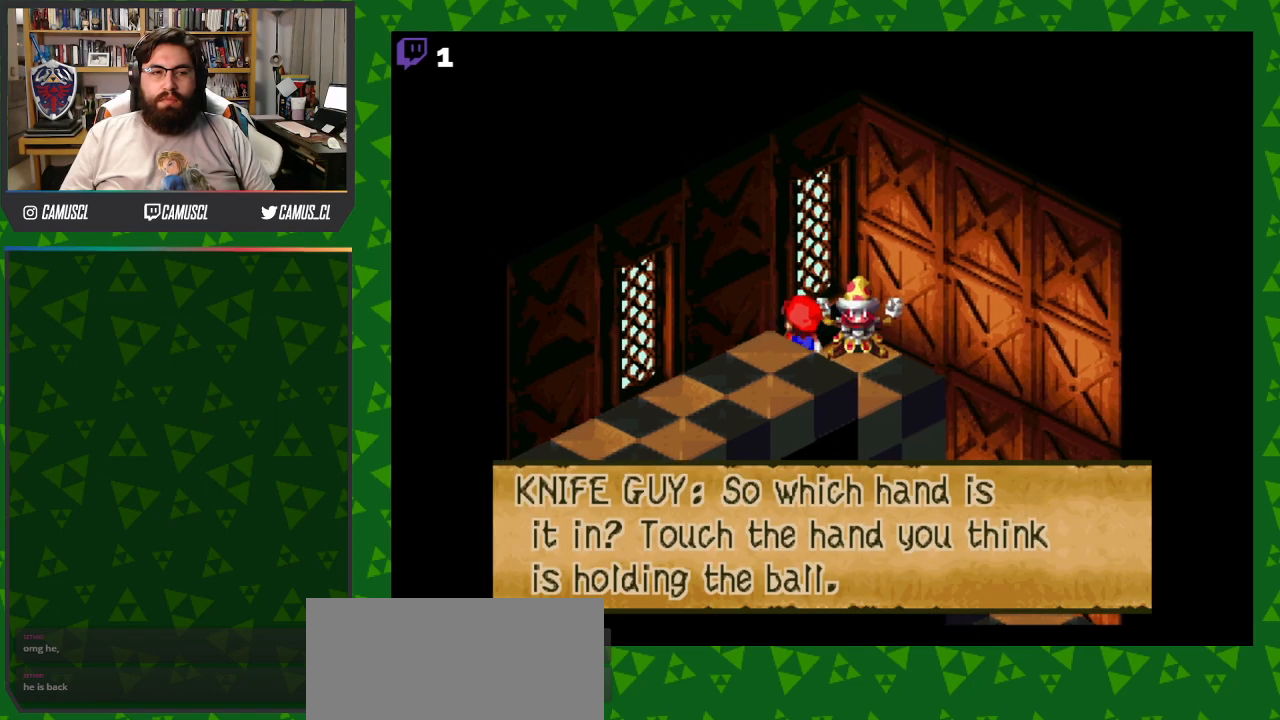
{"buttons": ["A", "DPAD_UP"], "events": [[100, "A", "up"], [200, "A", "down"], [283, "DPAD_LEFT", "up"], [333, "A", "up"], [467, "A", "down"]]}
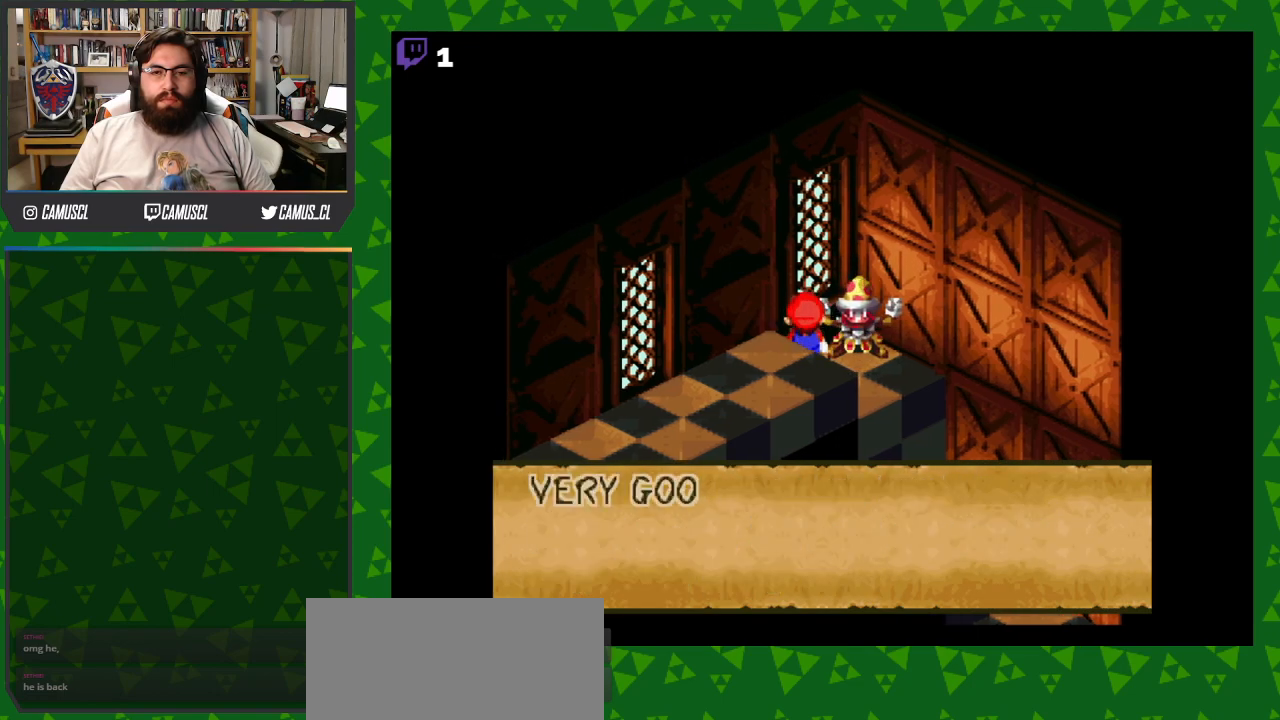
{"buttons": ["A"], "events": [[100, "A", "up"], [283, "DPAD_UP", "up"], [417, "A", "down"]]}
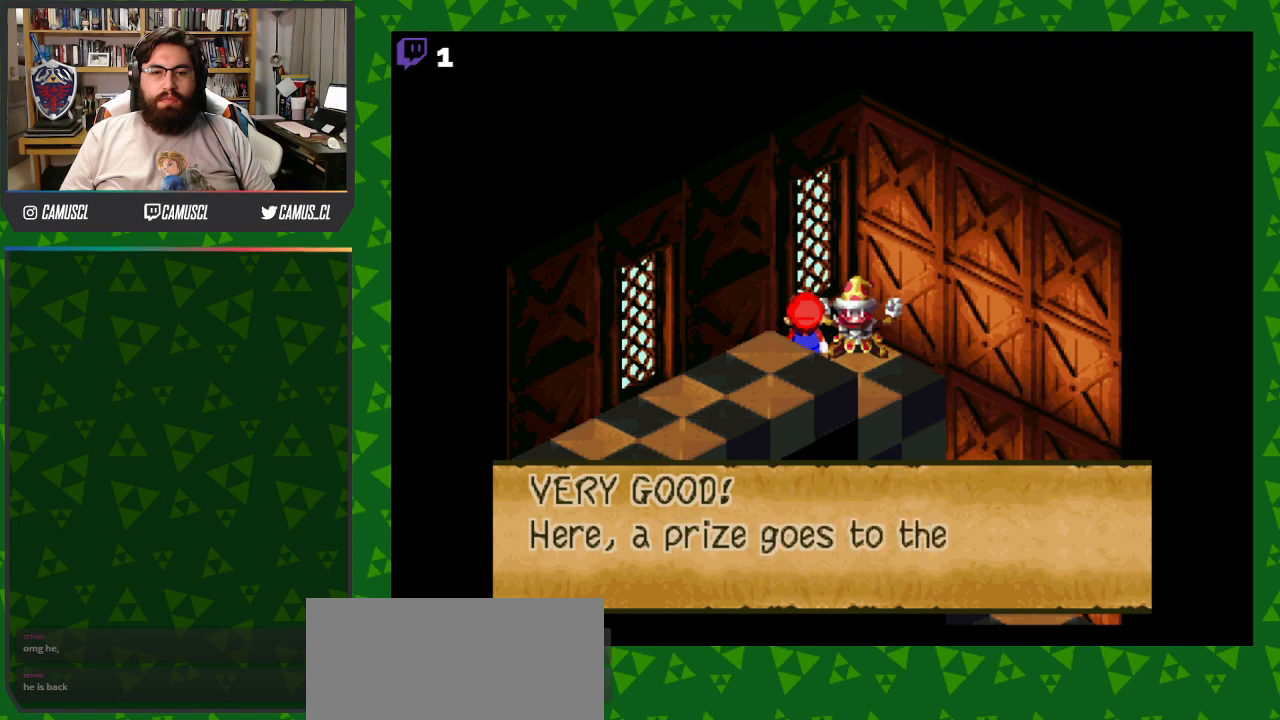
{"buttons": [], "events": [[67, "A", "up"], [167, "A", "down"], [300, "A", "up"]]}
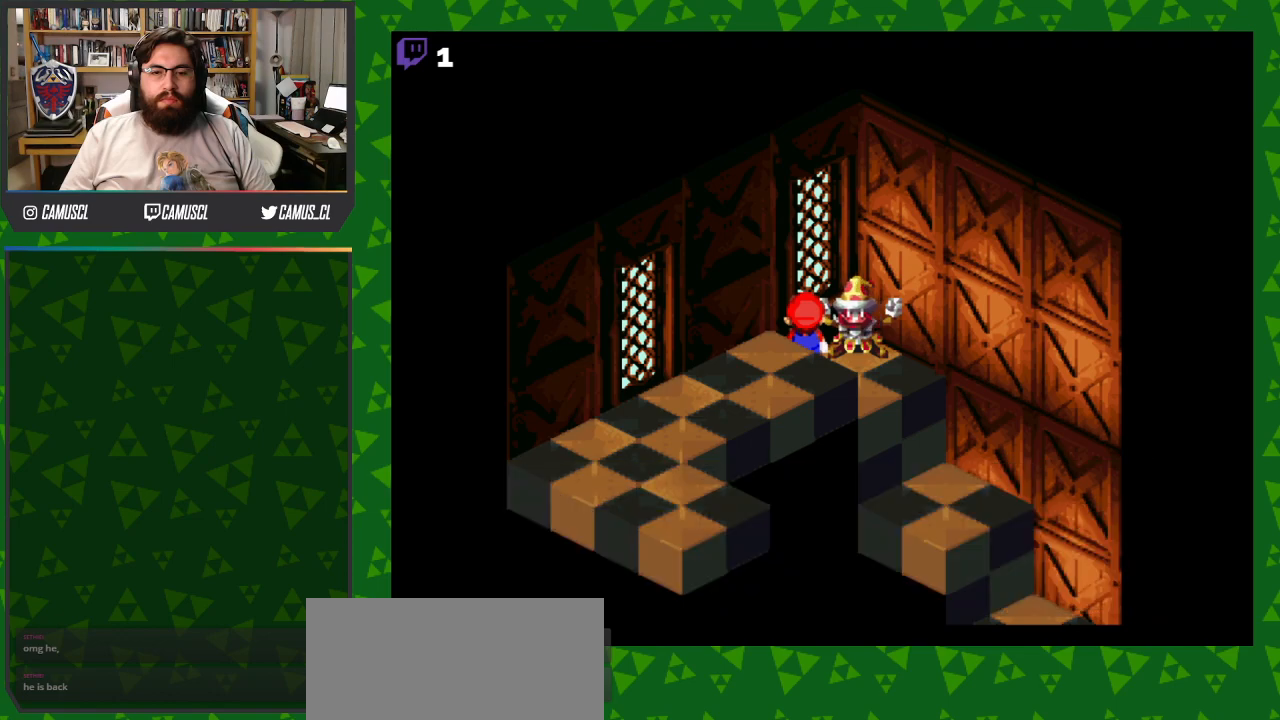
{"buttons": [], "events": []}
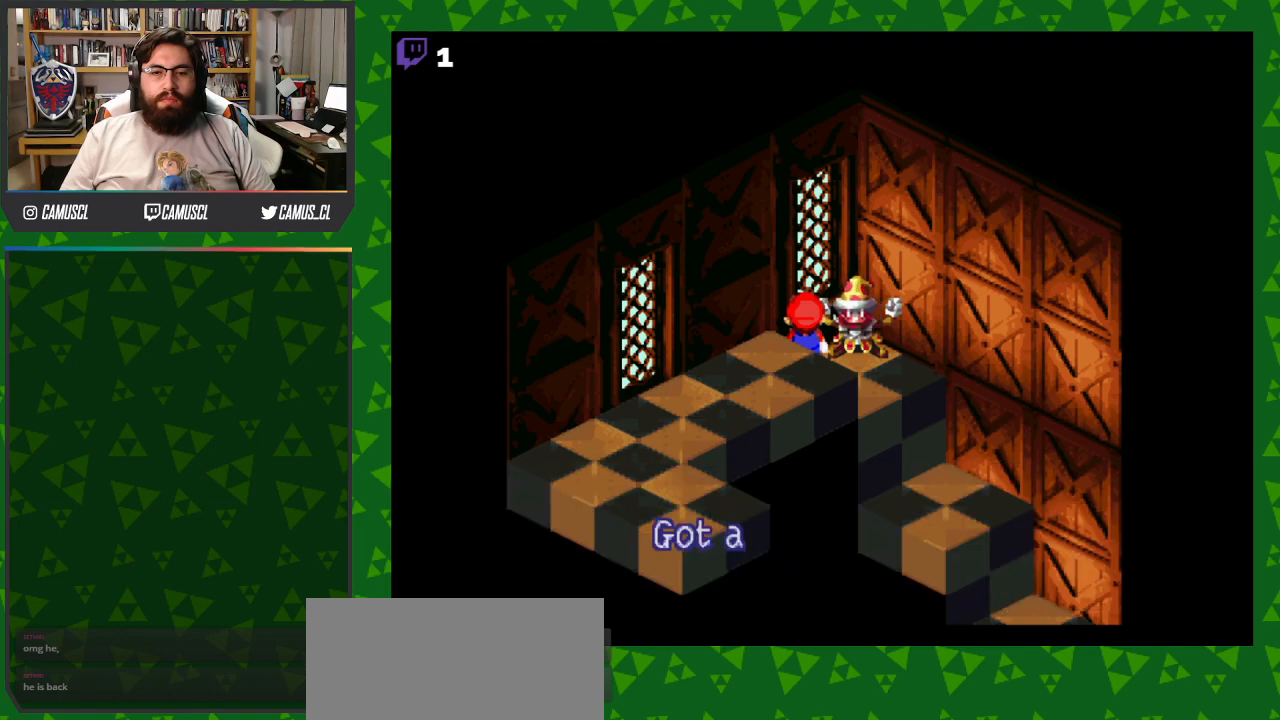
{"buttons": ["A"], "events": [[450, "A", "down"]]}